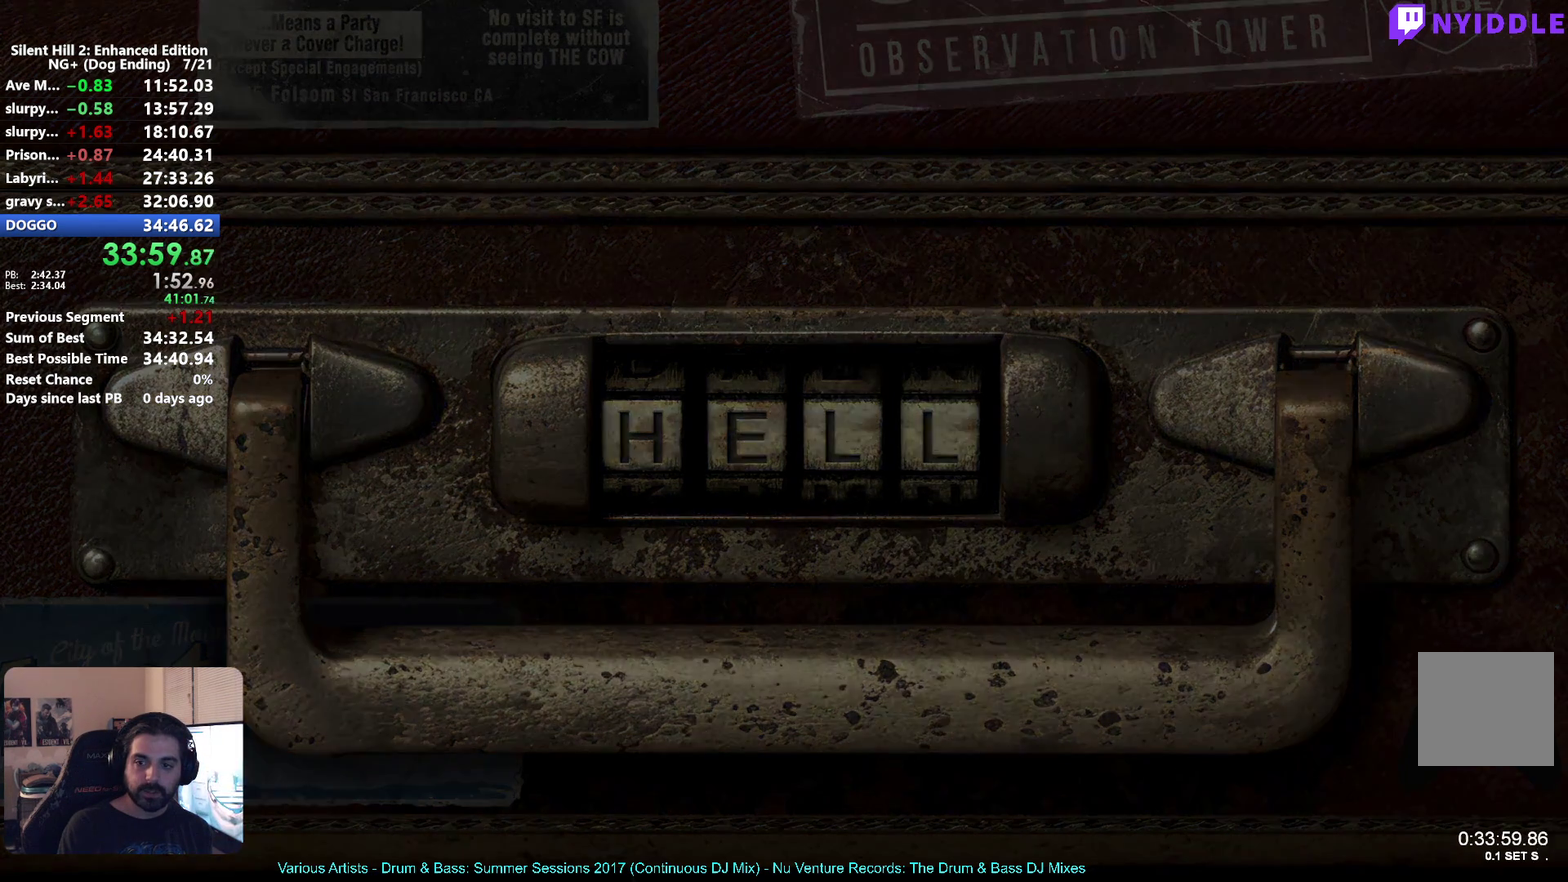
Gameplay with a controller (Xbox layout); each line is a JSON object with the inputs held at the frame after it. "events" lists button and stick changes between this image and that frame as [ms after this image, input, new state], when the widget could be followed in between. Not read: R2.
{"buttons": ["A"], "left_stick": "center", "right_stick": "center"}
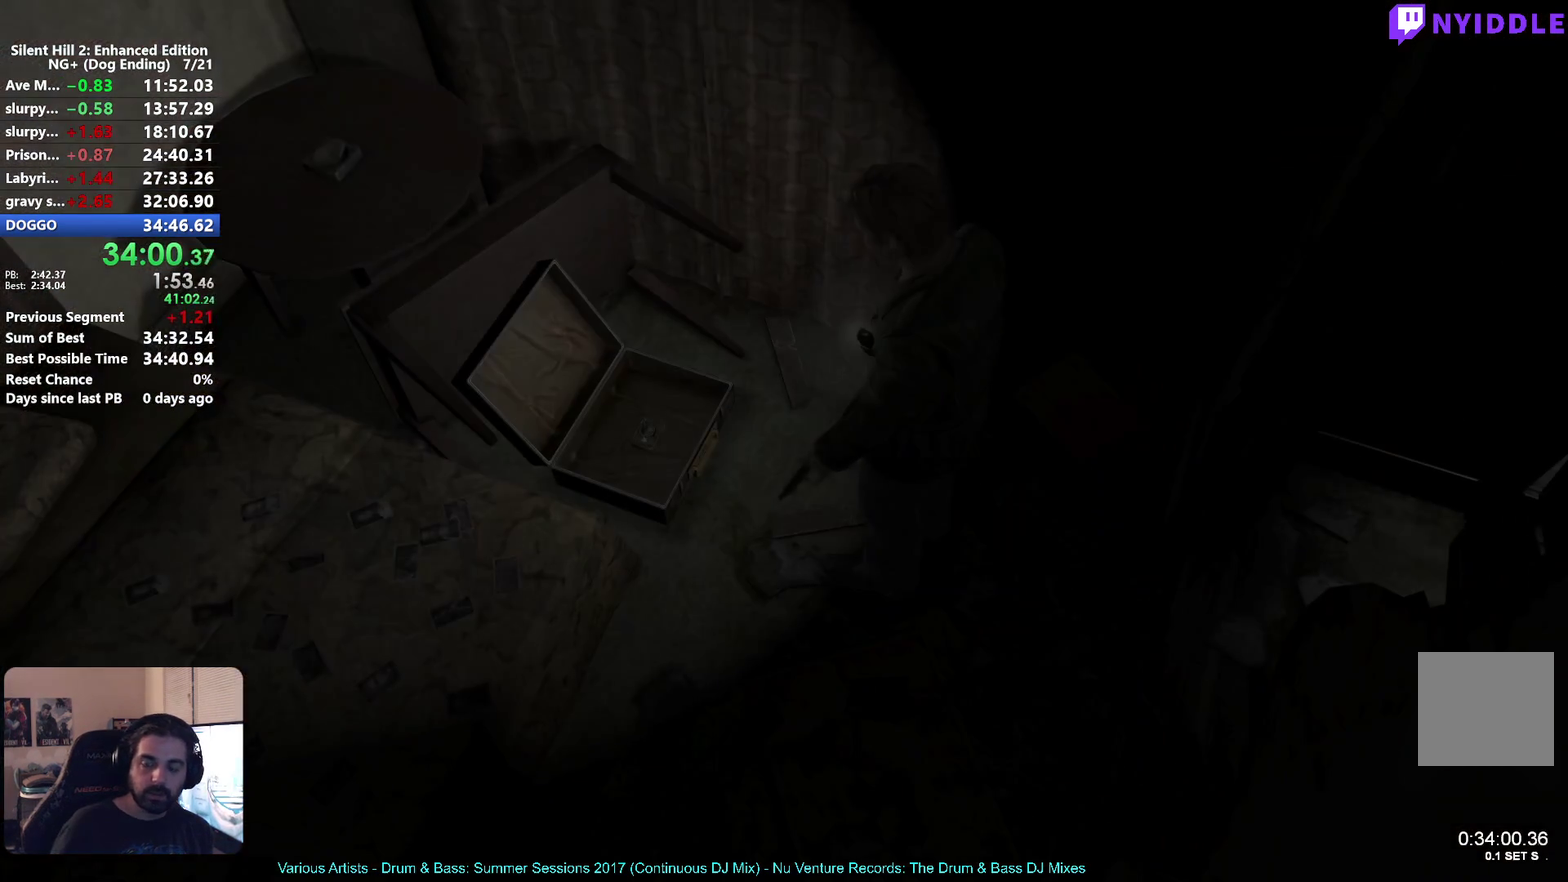
{"buttons": [], "left_stick": "center", "right_stick": "center", "events": [[167, "A", "up"], [233, "A", "down"], [300, "A", "up"], [350, "A", "down"], [433, "A", "up"]]}
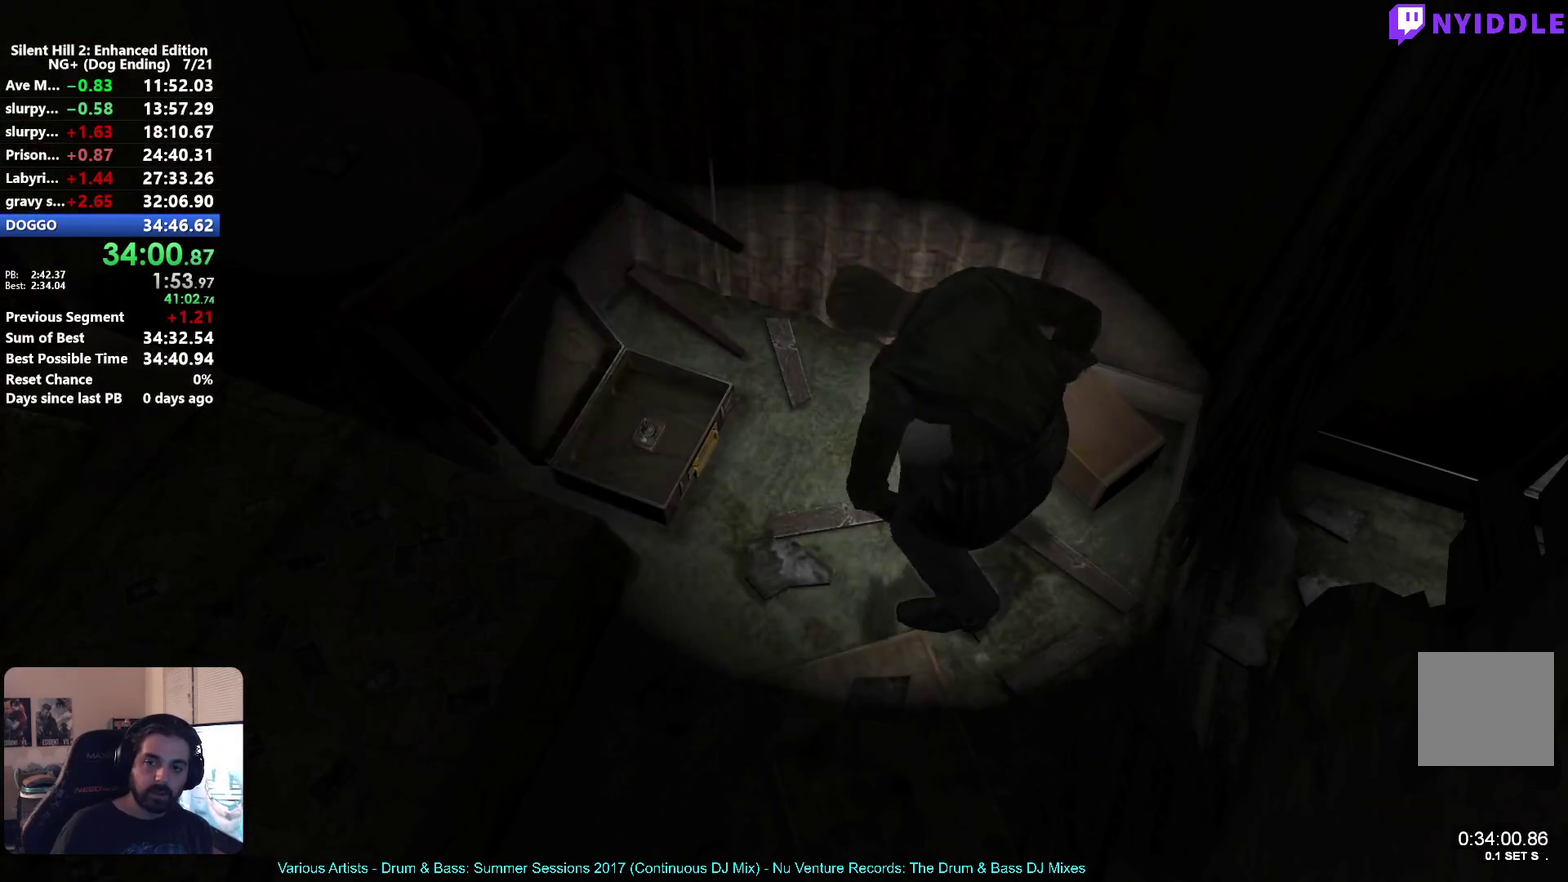
{"buttons": [], "left_stick": "down-right", "right_stick": "center", "events": [[17, "A", "down"], [100, "A", "up"], [150, "left_stick", "down-right"], [167, "A", "down"], [233, "A", "up"], [317, "A", "down"], [367, "A", "up"], [450, "A", "down"], [500, "A", "up"]]}
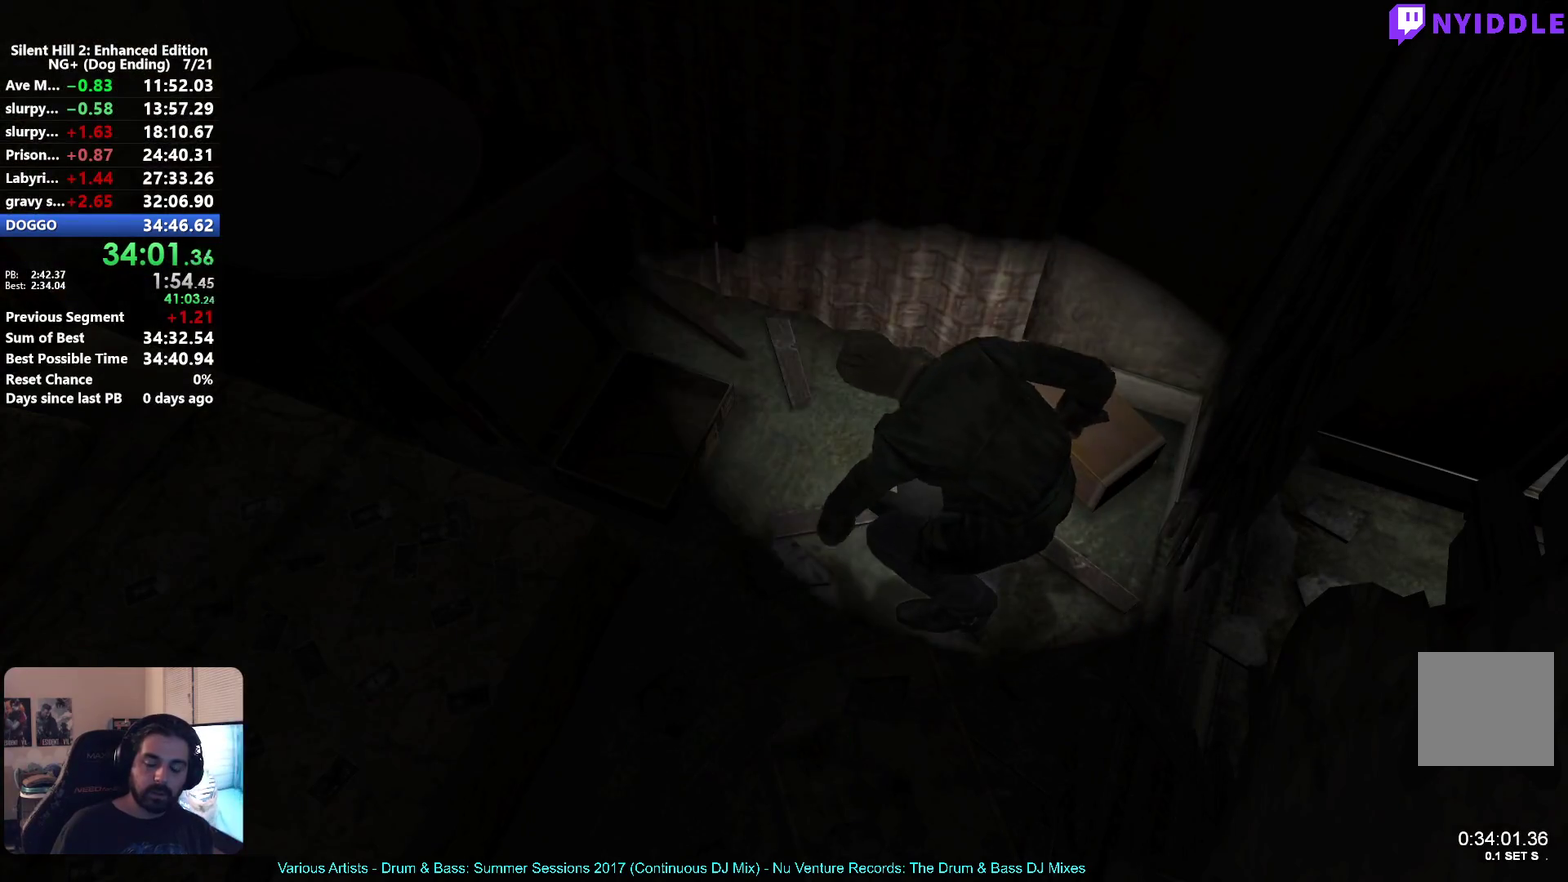
{"buttons": [], "left_stick": "down-right", "right_stick": "center", "events": []}
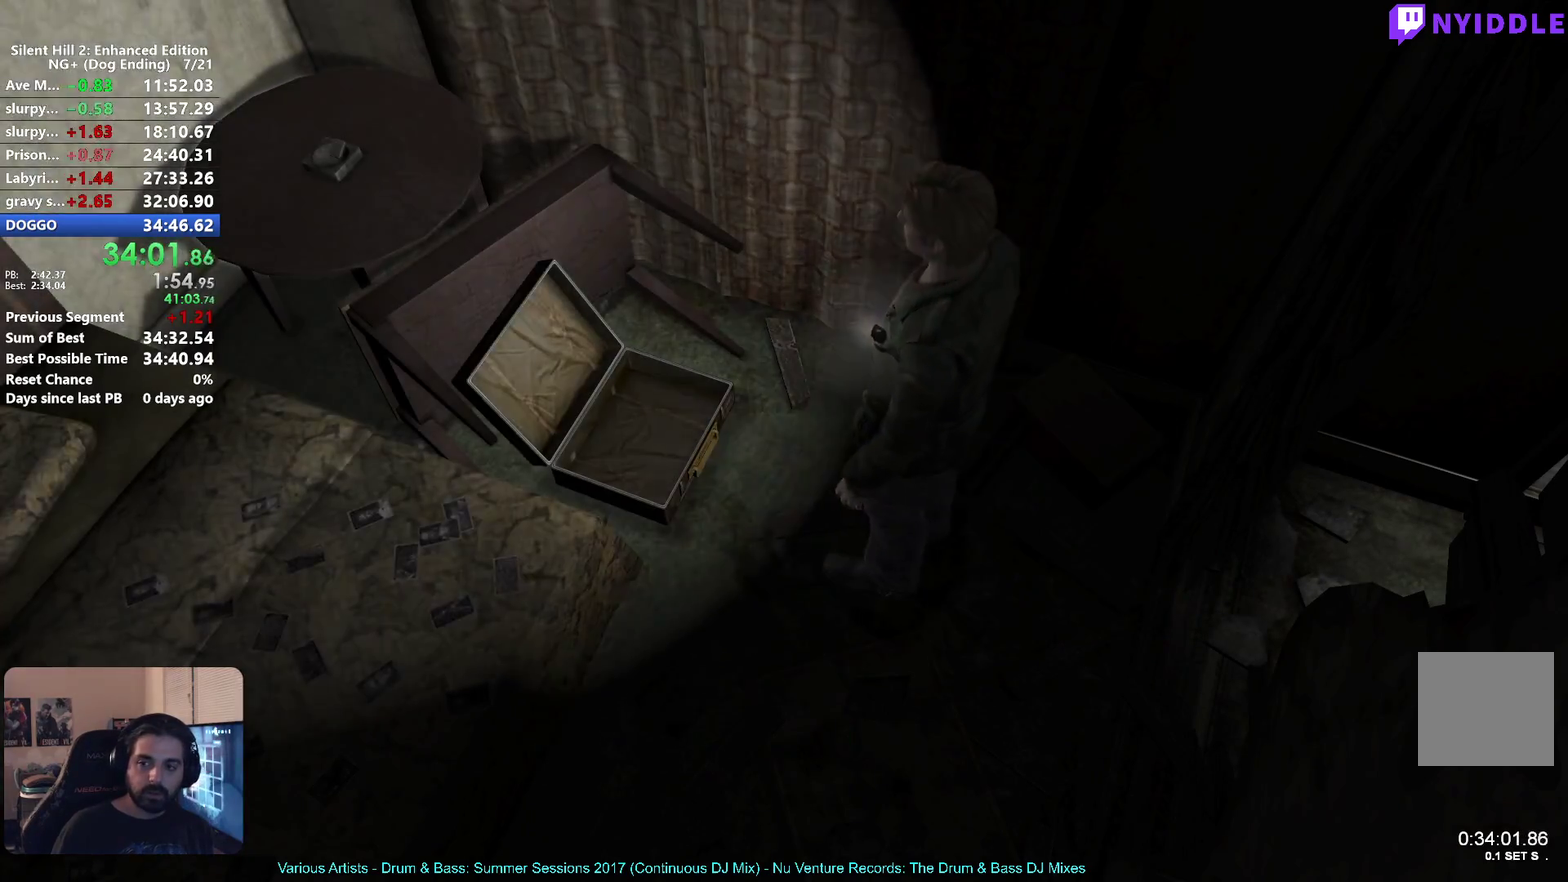
{"buttons": [], "left_stick": "down-right", "right_stick": "center", "events": []}
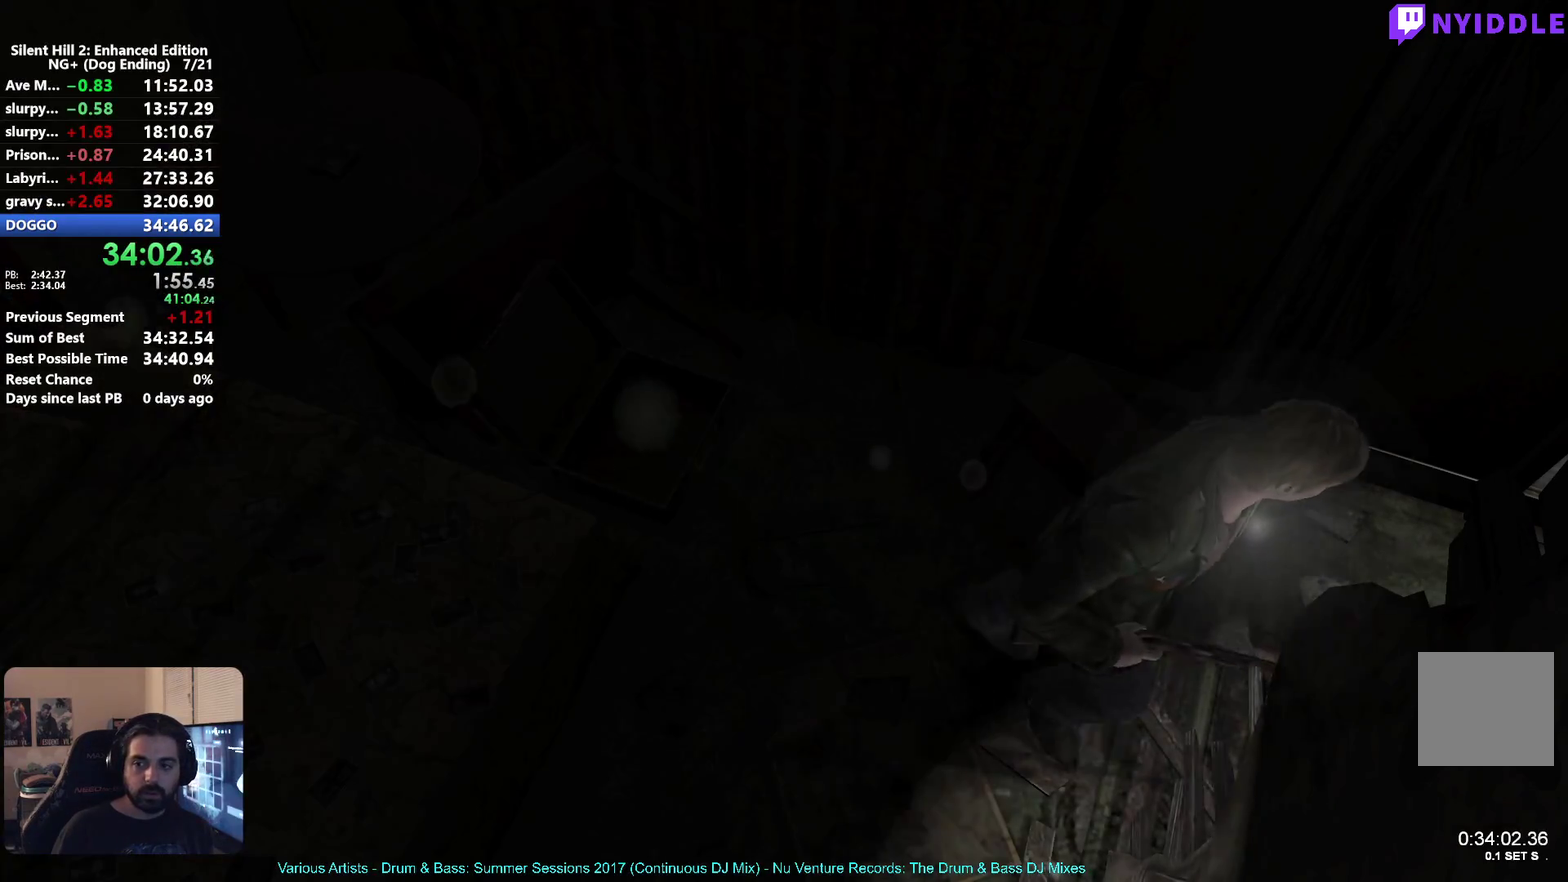
{"buttons": [], "left_stick": "down-right", "right_stick": "center", "events": [[317, "L2", "down"], [467, "L2", "up"]]}
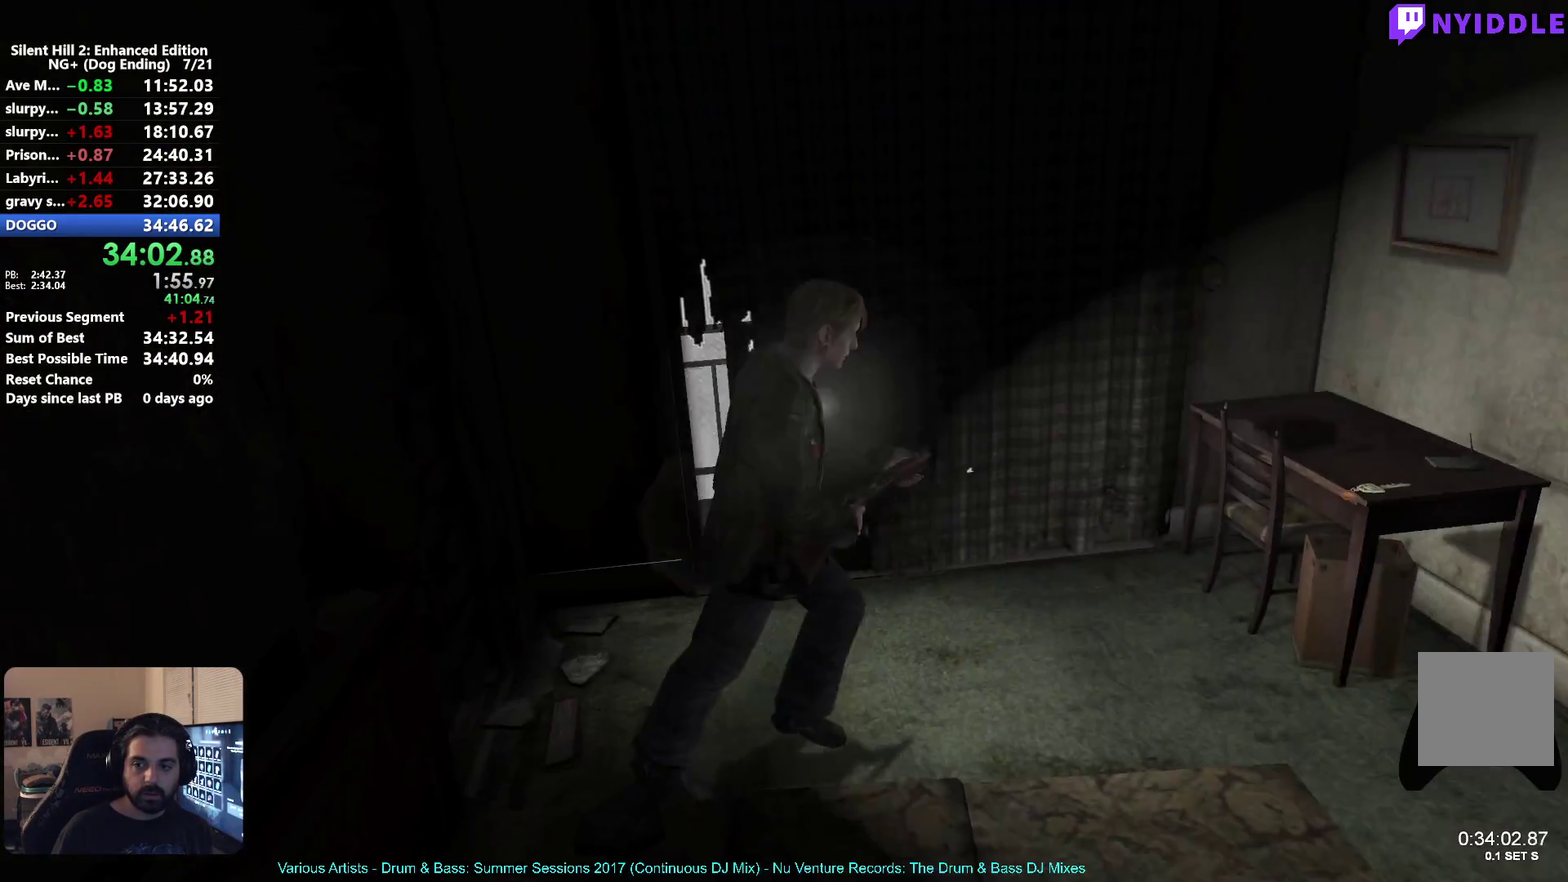
{"buttons": ["L2"], "left_stick": "down", "right_stick": "center", "events": [[33, "L2", "down"], [450, "left_stick", "down"]]}
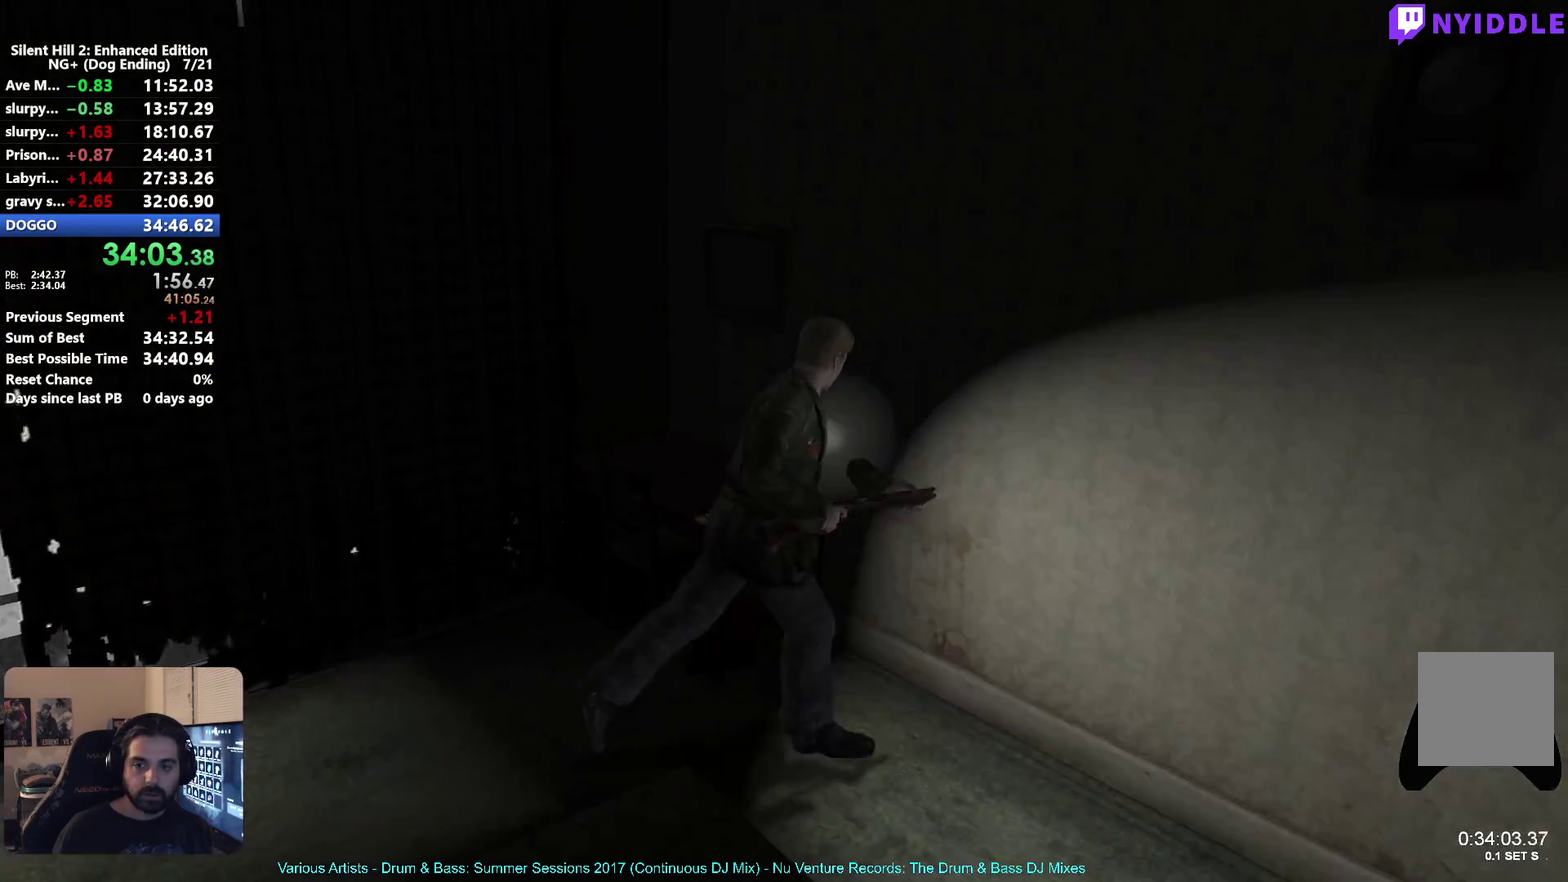
{"buttons": [], "left_stick": "up-right", "right_stick": "center", "events": [[117, "left_stick", "down-right"], [133, "L2", "up"], [150, "A", "down"], [233, "A", "up"], [350, "A", "down"], [400, "A", "up"], [417, "left_stick", "right"], [483, "left_stick", "up-right"]]}
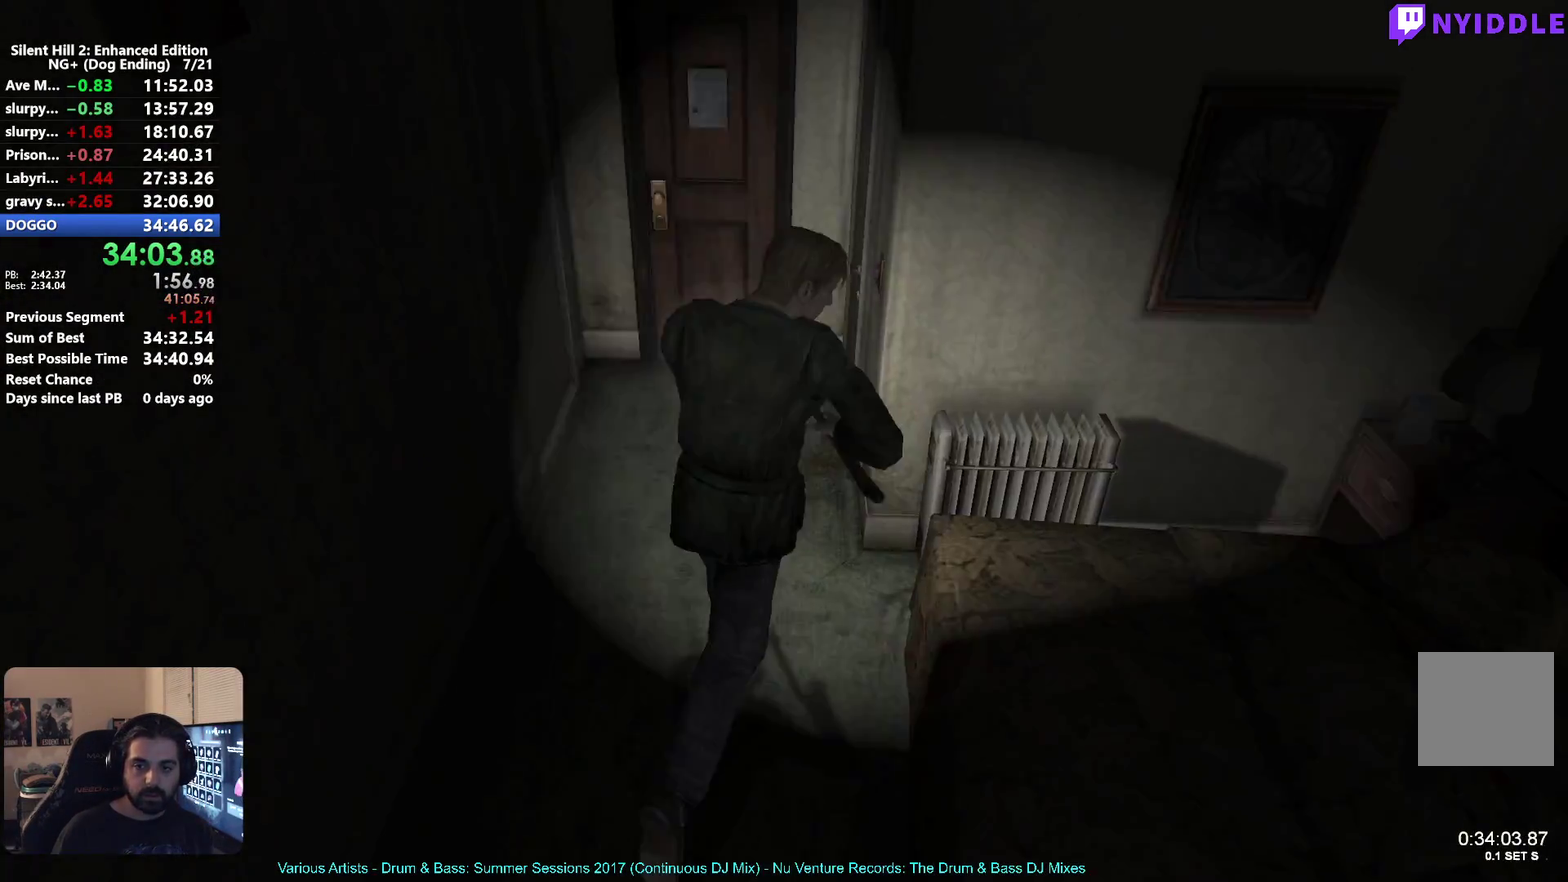
{"buttons": ["A"], "left_stick": "up", "right_stick": "center", "events": [[17, "A", "down"], [33, "left_stick", "up"], [67, "A", "up"], [183, "A", "down"], [233, "A", "up"], [333, "A", "down"], [417, "A", "up"], [483, "A", "down"]]}
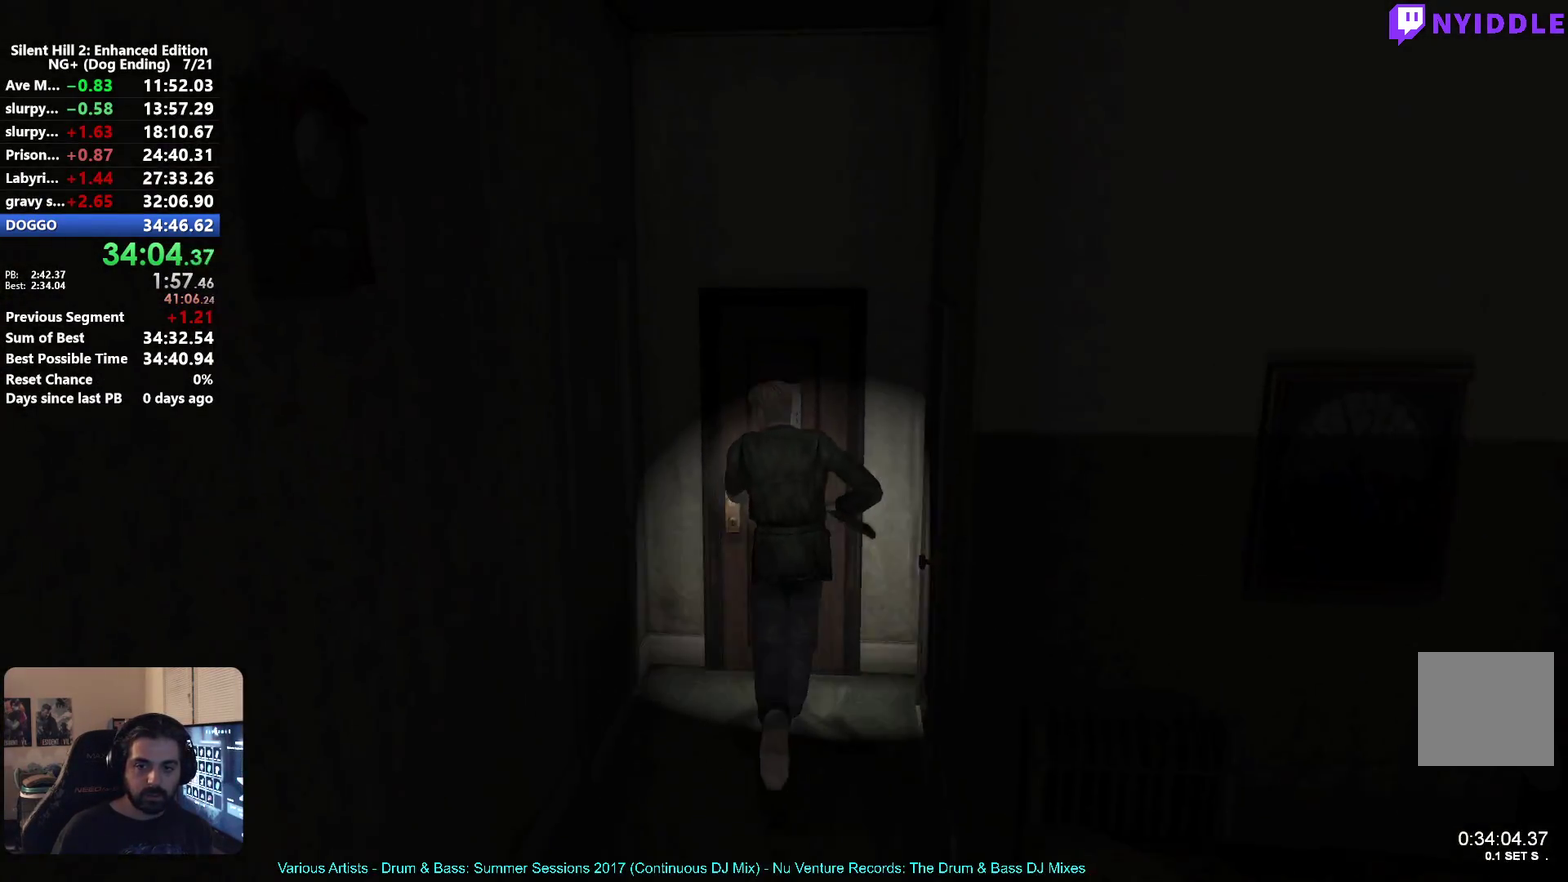
{"buttons": [], "left_stick": "down", "right_stick": "center", "events": [[50, "A", "up"], [117, "A", "down"], [200, "A", "up"], [350, "left_stick", "center"], [450, "left_stick", "down"]]}
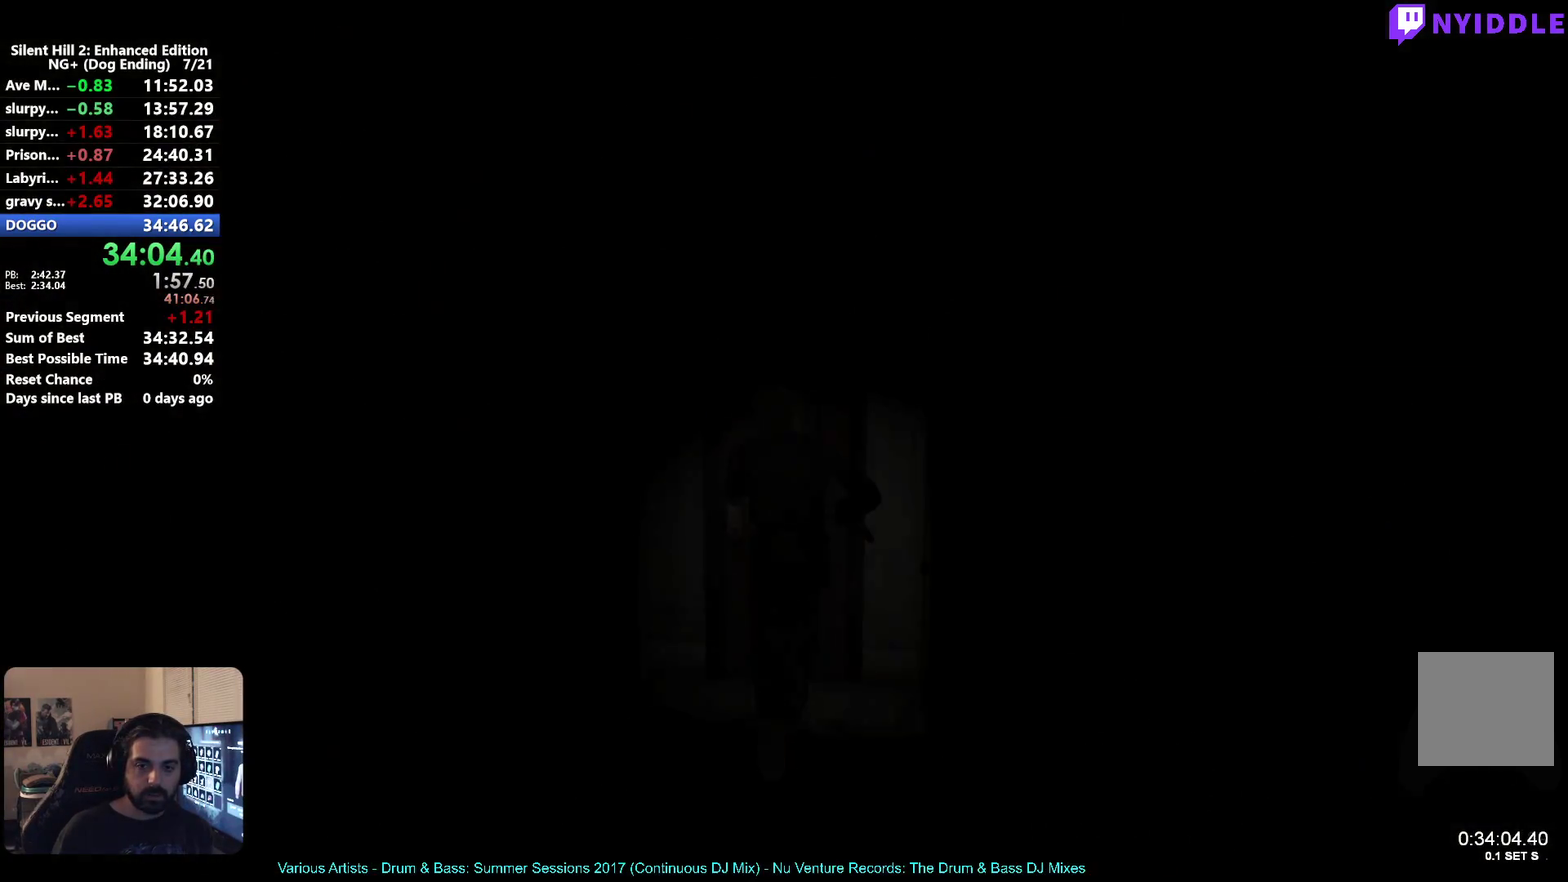
{"buttons": [], "left_stick": "down", "right_stick": "center", "events": []}
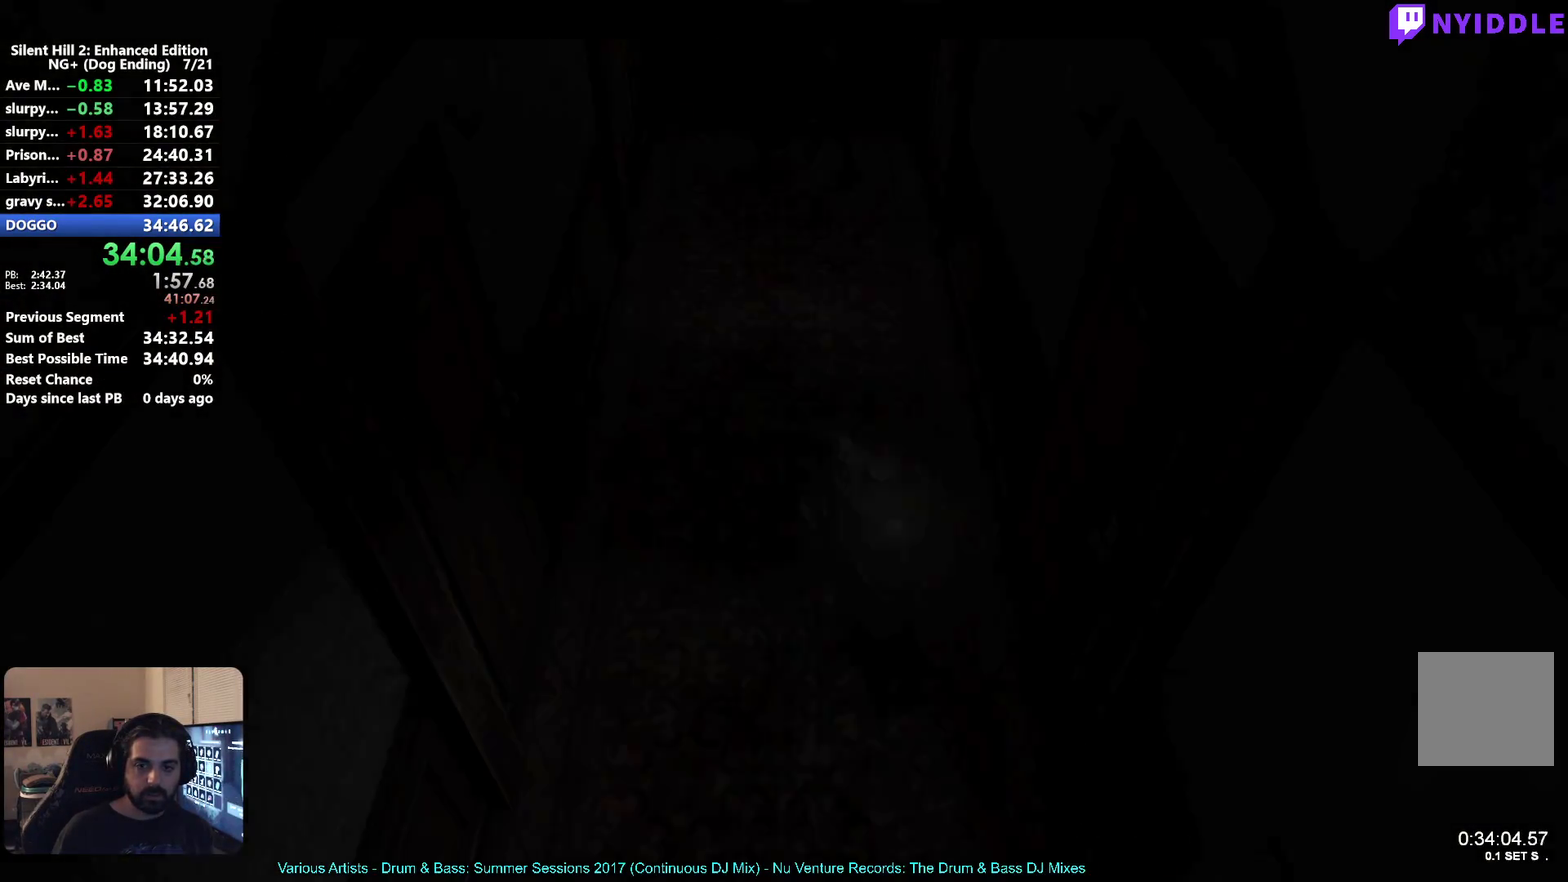
{"buttons": [], "left_stick": "down", "right_stick": "center", "events": []}
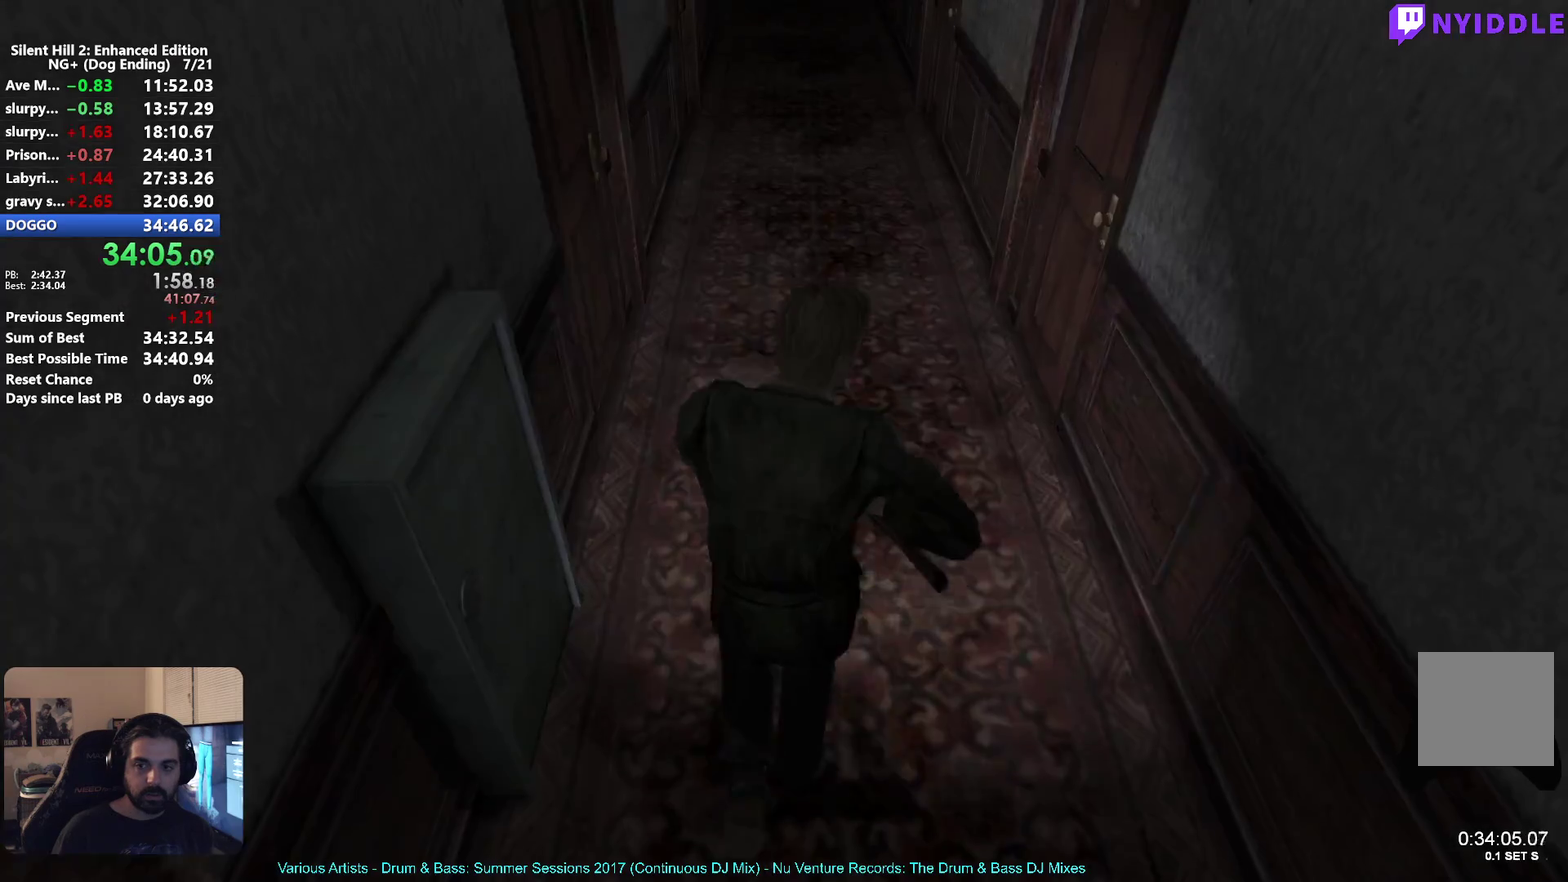
{"buttons": [], "left_stick": "down", "right_stick": "center", "events": []}
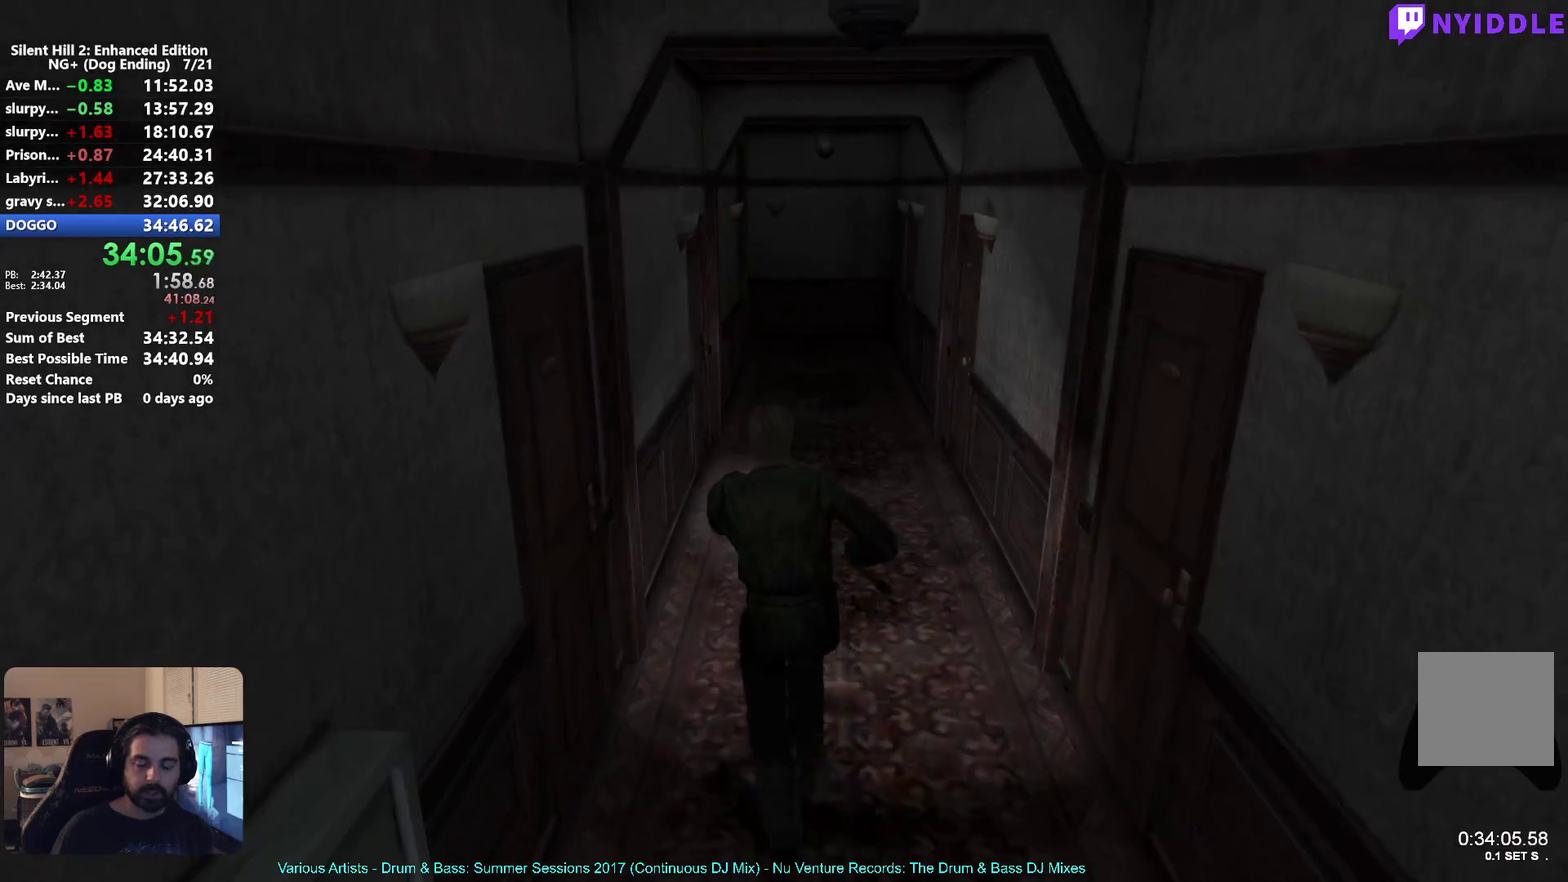
{"buttons": [], "left_stick": "down", "right_stick": "center", "events": []}
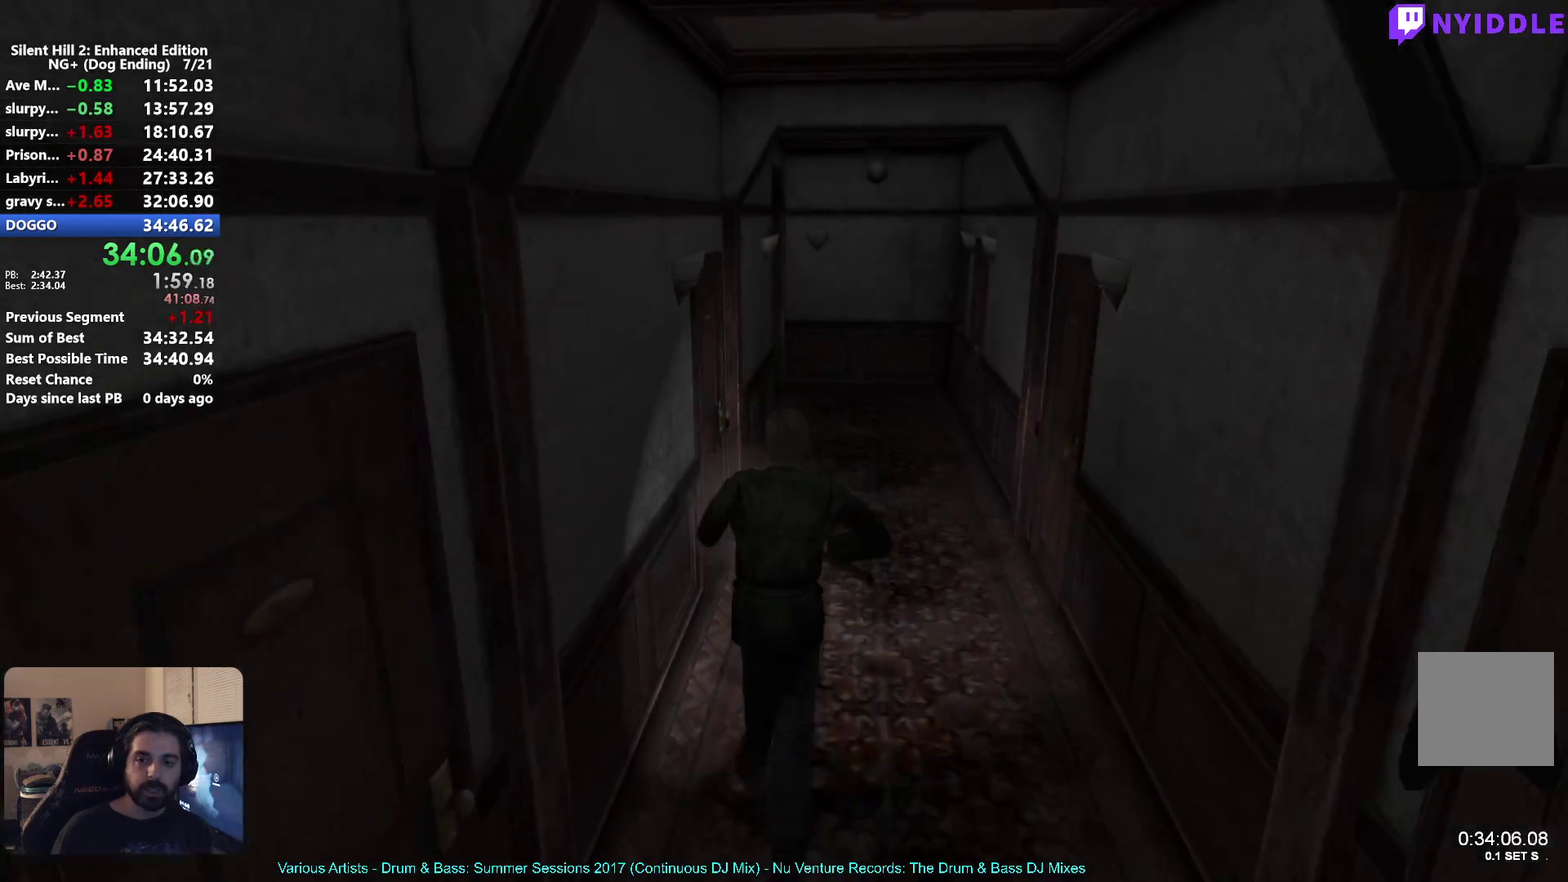
{"buttons": [], "left_stick": "down", "right_stick": "center", "events": []}
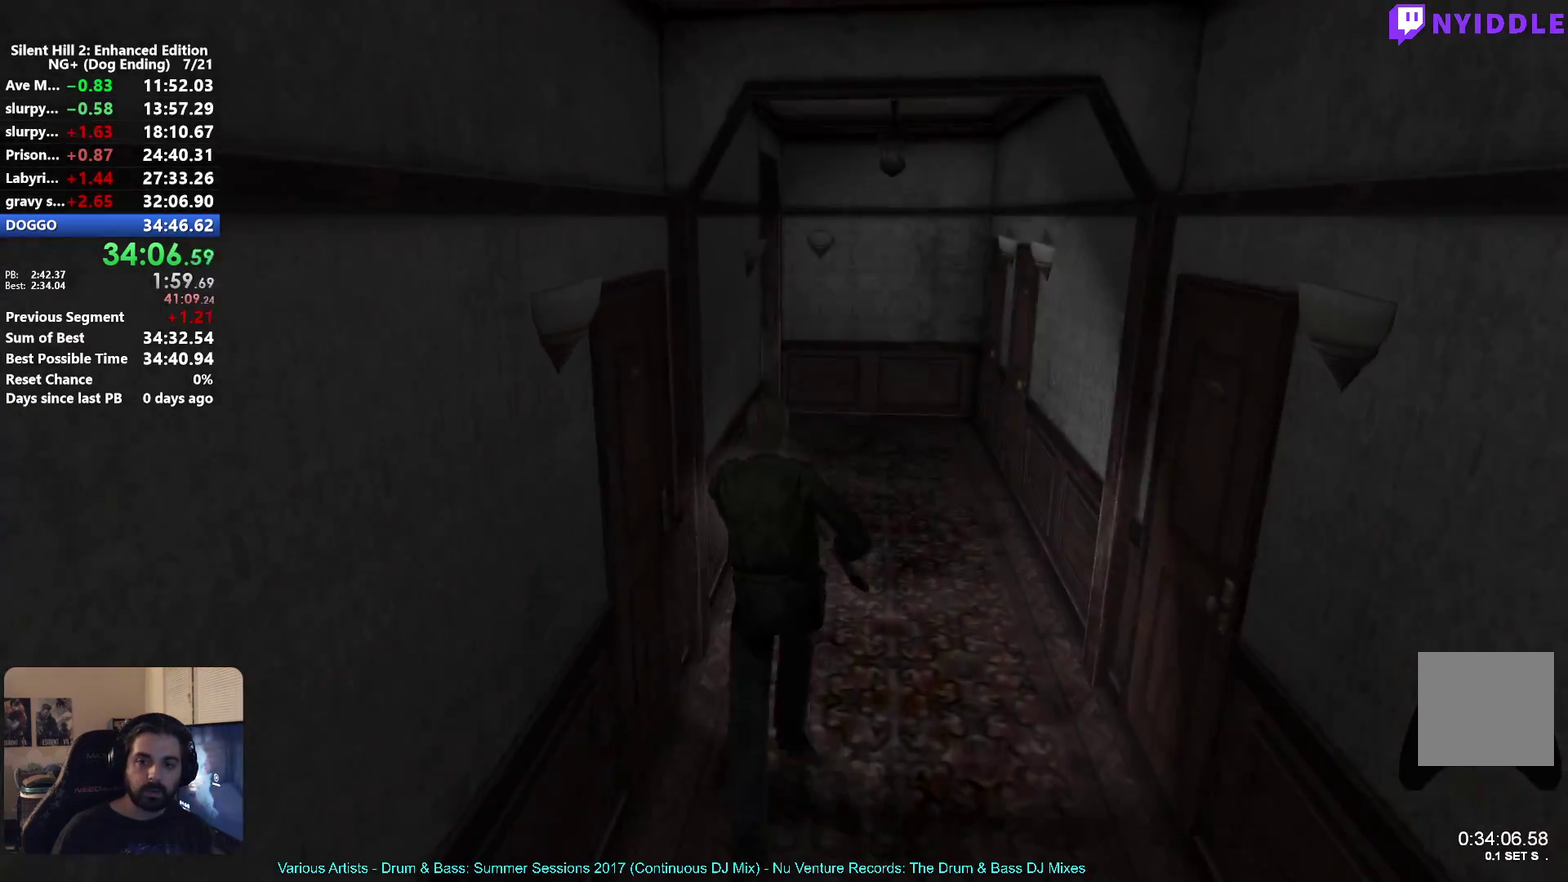
{"buttons": [], "left_stick": "down", "right_stick": "center", "events": []}
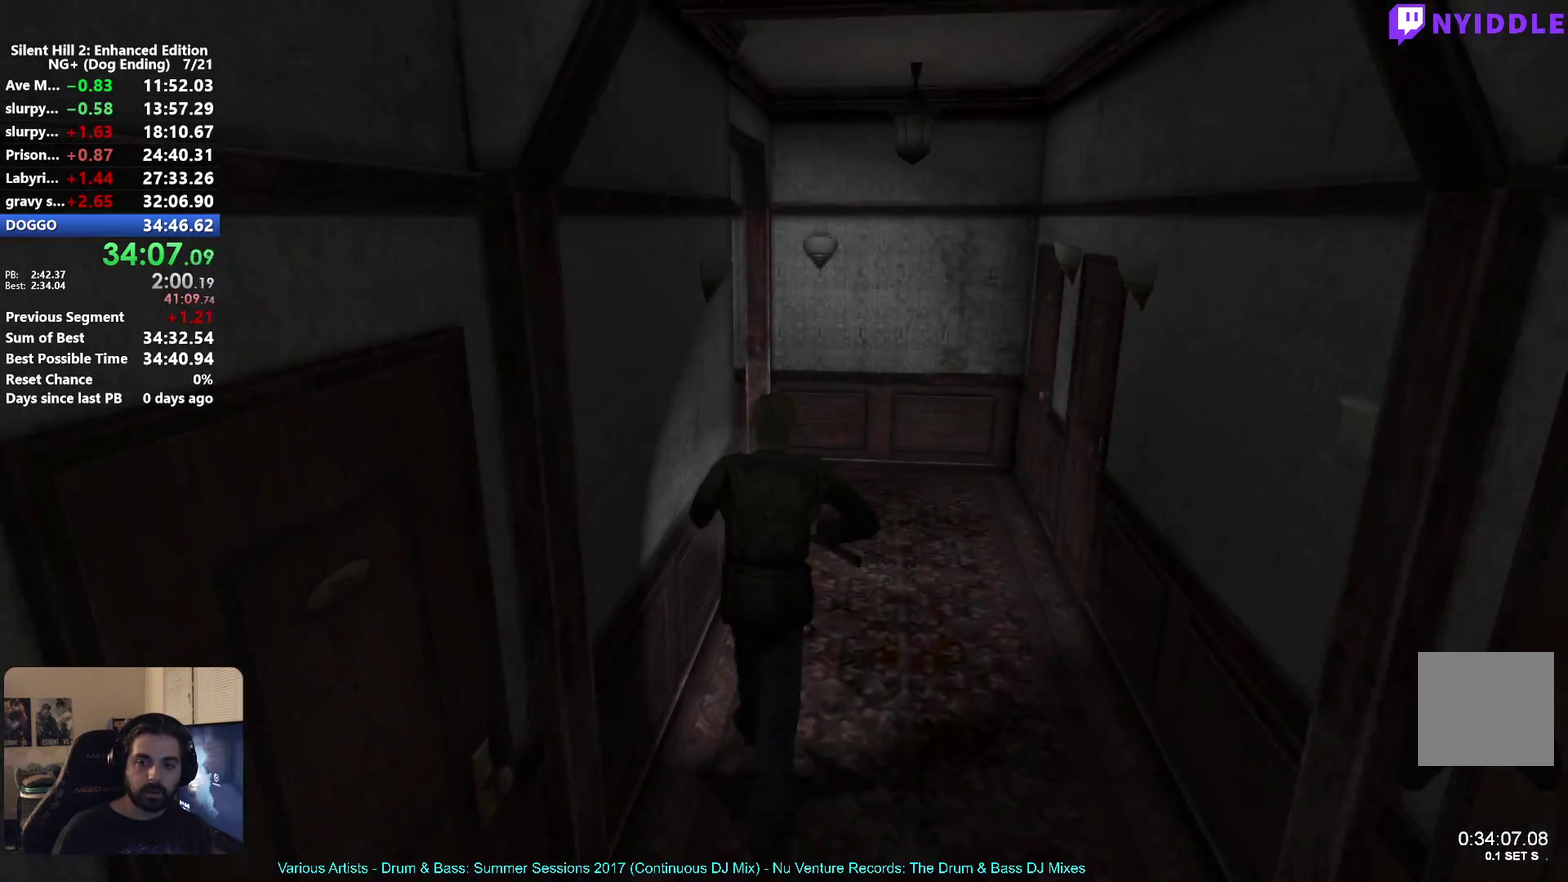
{"buttons": [], "left_stick": "down", "right_stick": "center", "events": []}
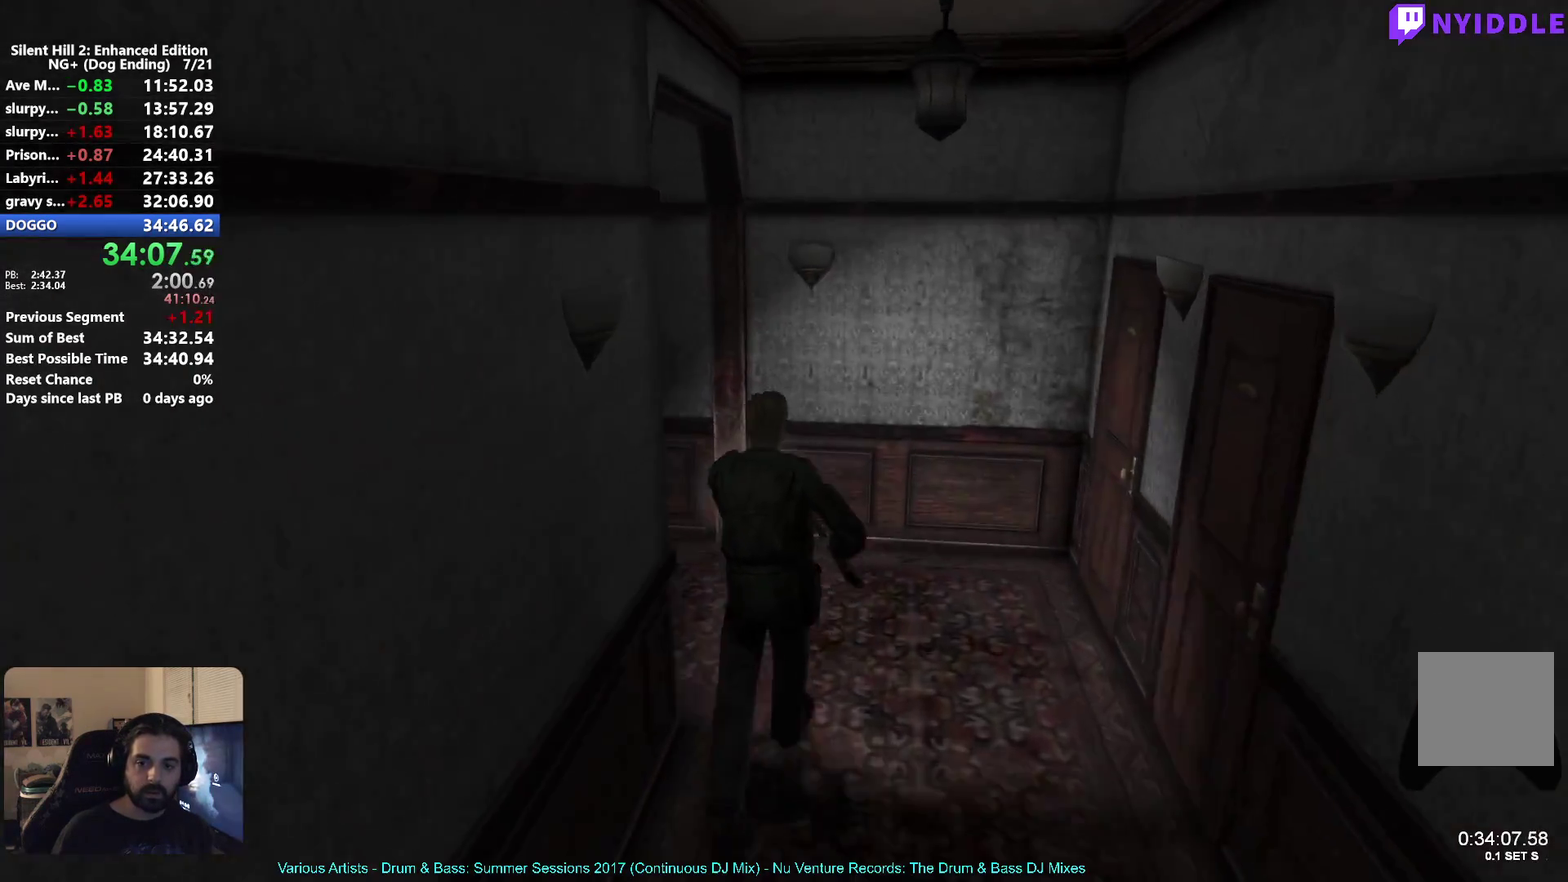
{"buttons": ["A"], "left_stick": "up-left", "right_stick": "center", "events": [[150, "left_stick", "down-left"], [200, "left_stick", "left"], [333, "A", "down"], [383, "left_stick", "up-left"], [400, "A", "up"], [500, "A", "down"]]}
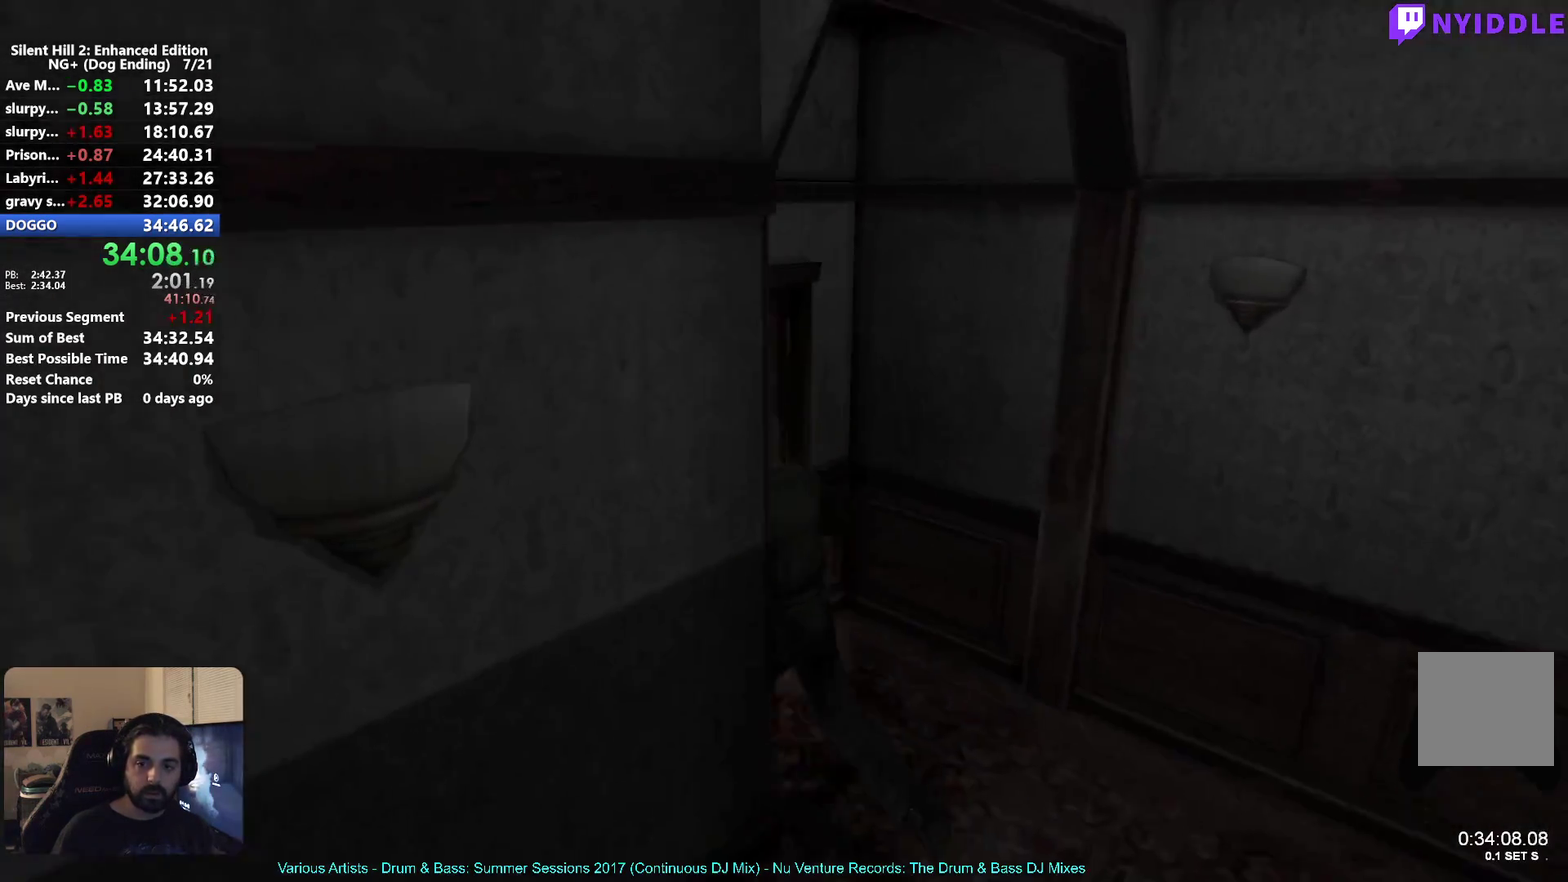
{"buttons": [], "left_stick": "up", "right_stick": "center", "events": [[50, "A", "up"], [100, "left_stick", "up"], [133, "A", "down"], [183, "A", "up"]]}
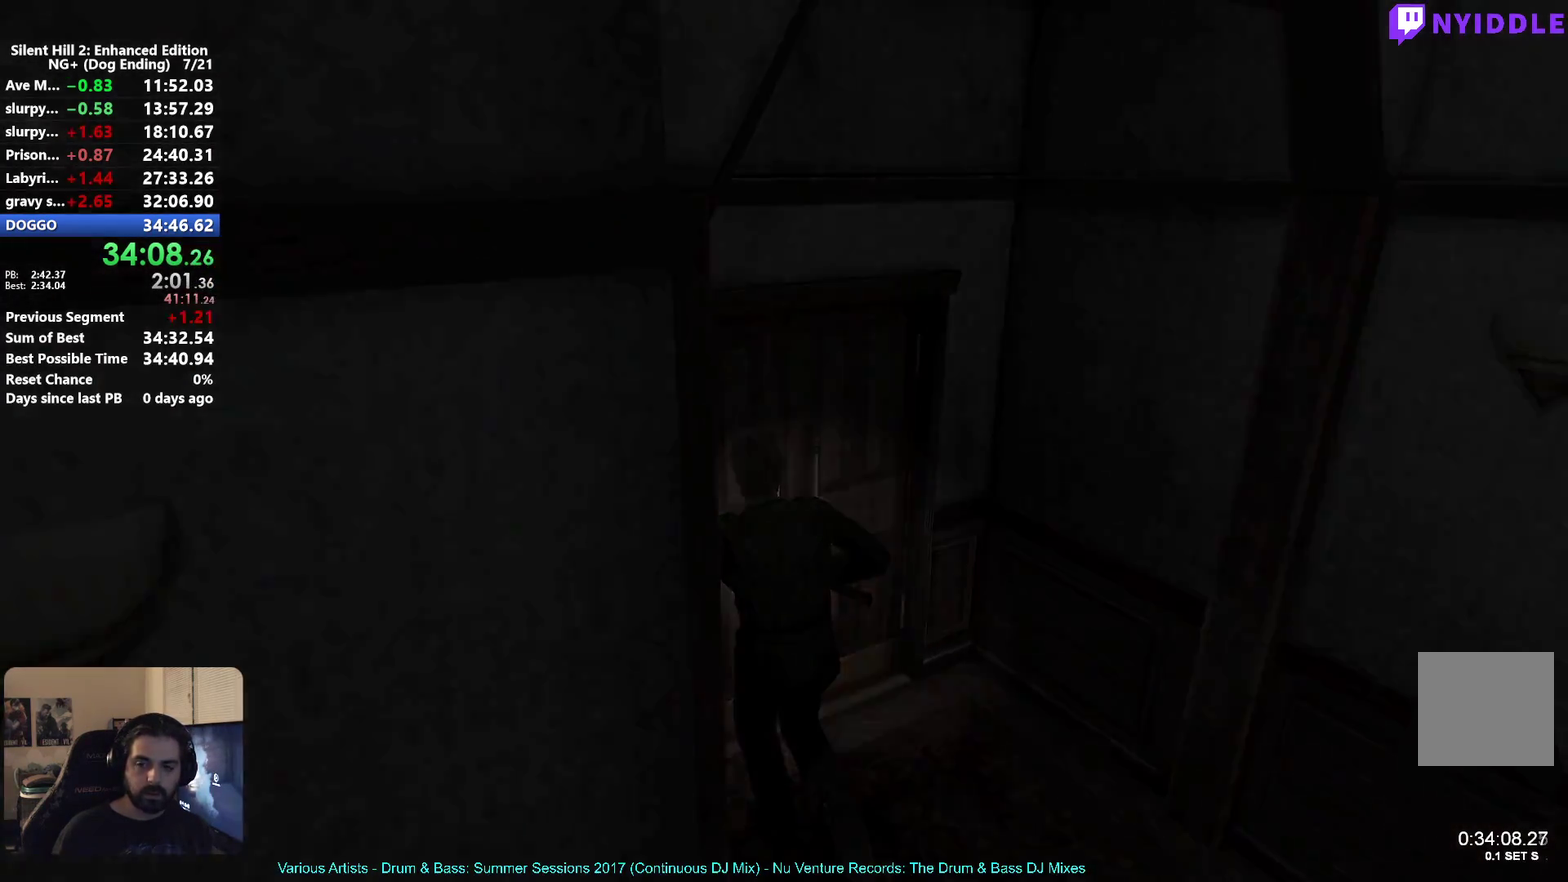
{"buttons": [], "left_stick": "up", "right_stick": "center", "events": []}
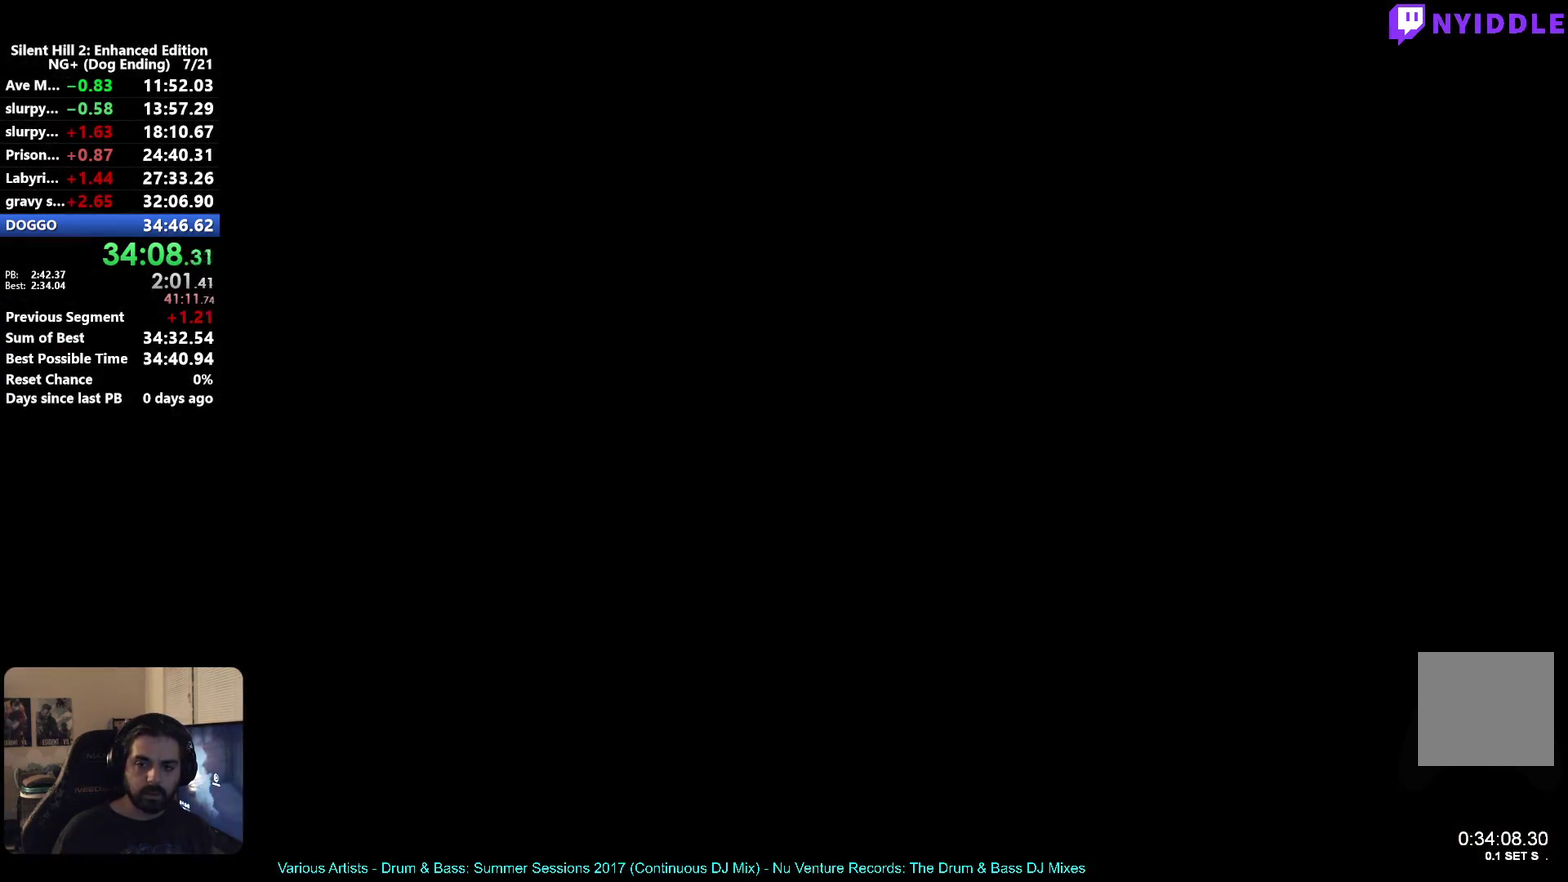
{"buttons": [], "left_stick": "up", "right_stick": "center", "events": []}
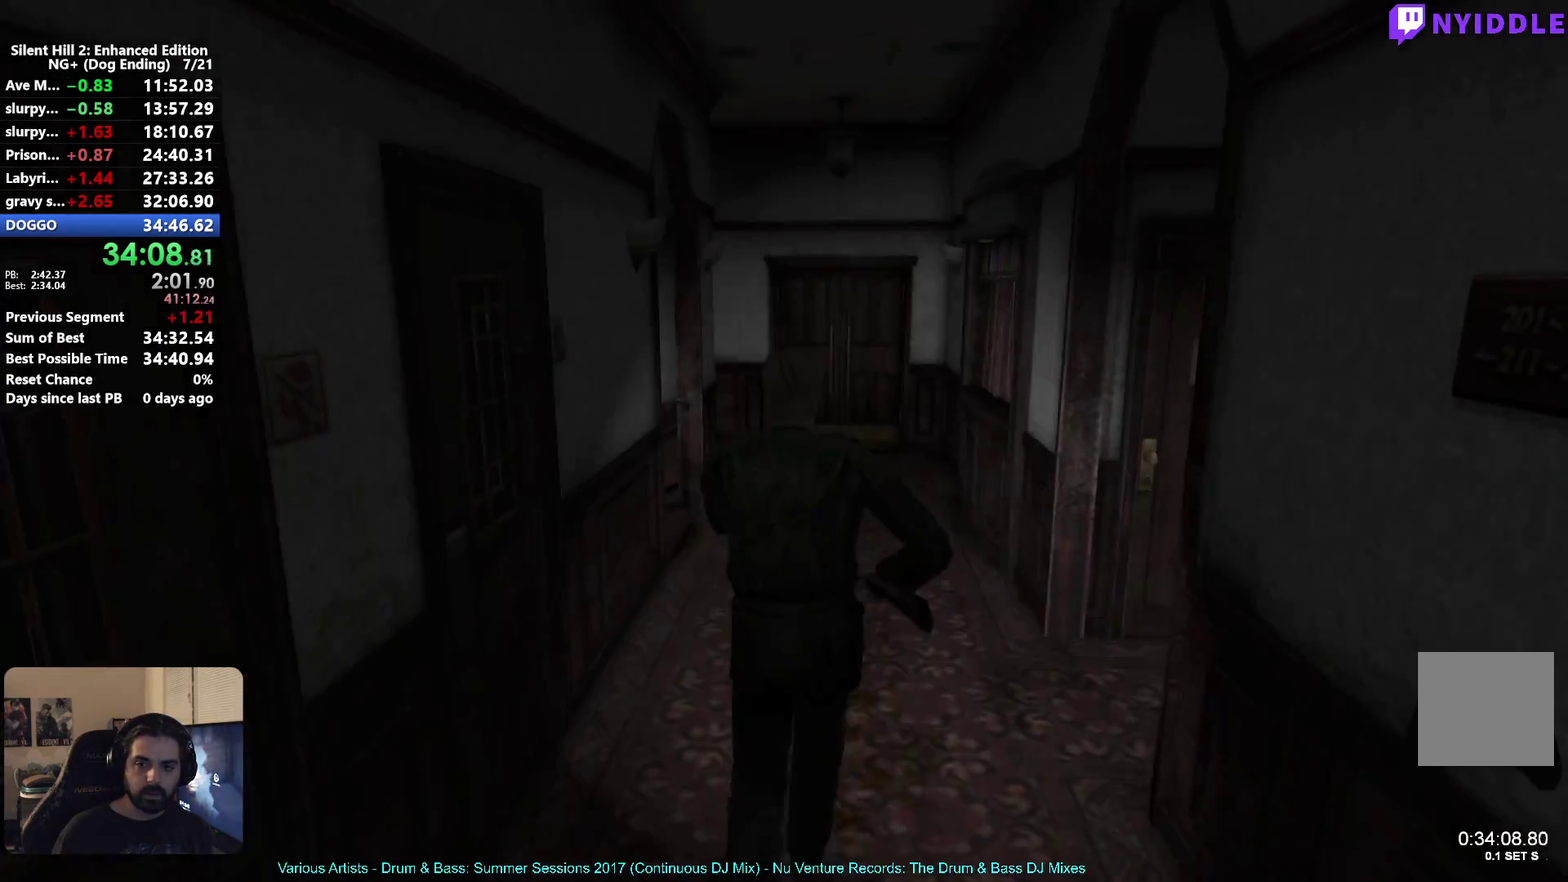
{"buttons": [], "left_stick": "up", "right_stick": "center", "events": [[200, "A", "down"], [283, "A", "up"]]}
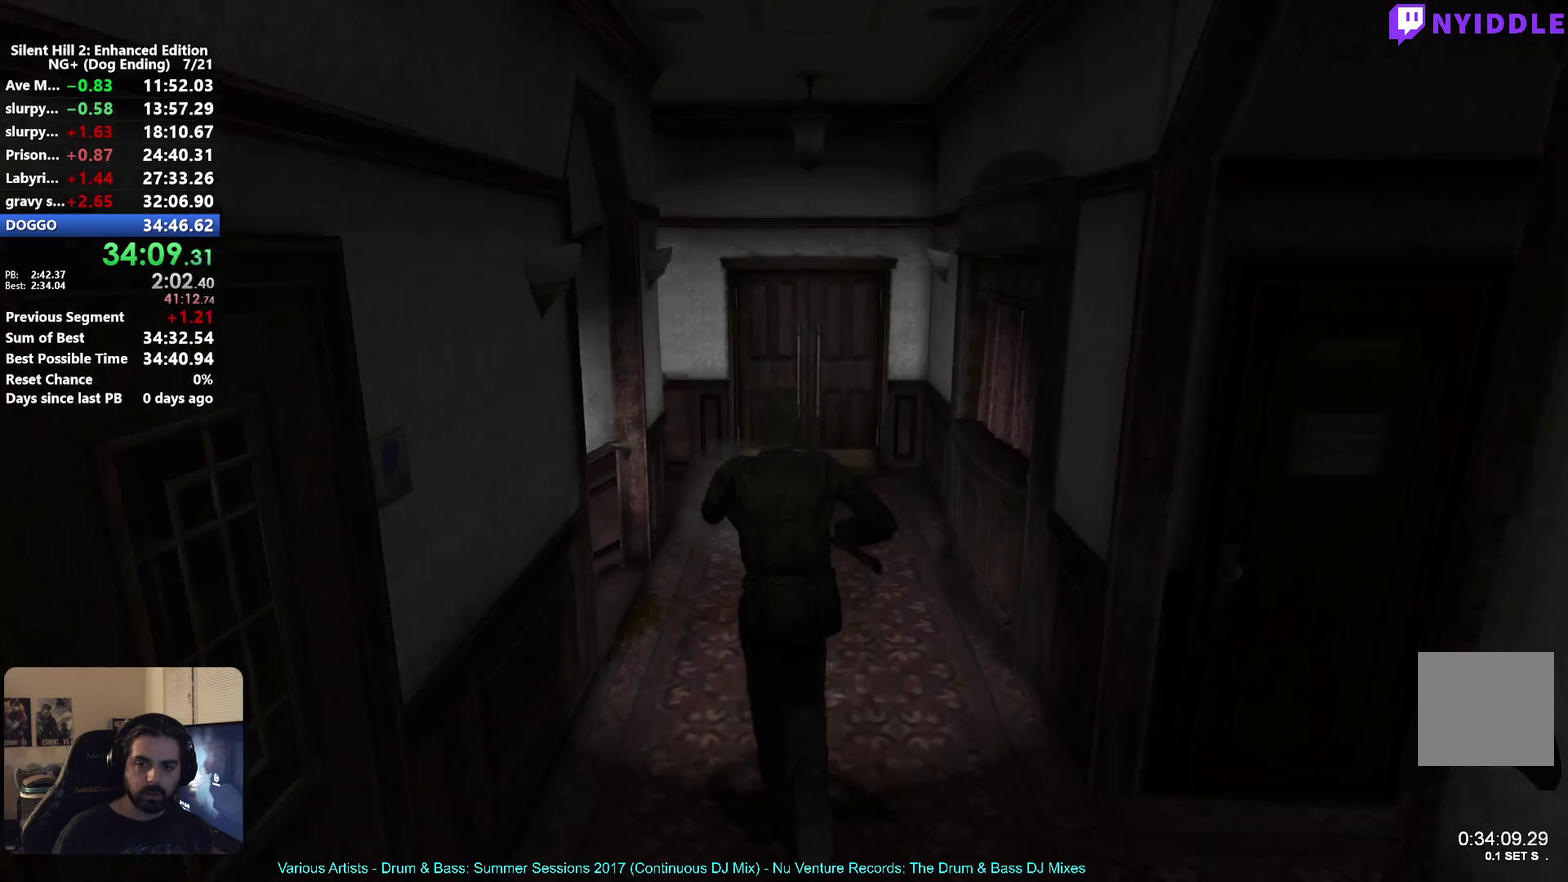
{"buttons": [], "left_stick": "up", "right_stick": "center", "events": [[50, "A", "down"], [117, "A", "up"], [217, "A", "down"], [267, "A", "up"], [383, "A", "down"], [450, "A", "up"]]}
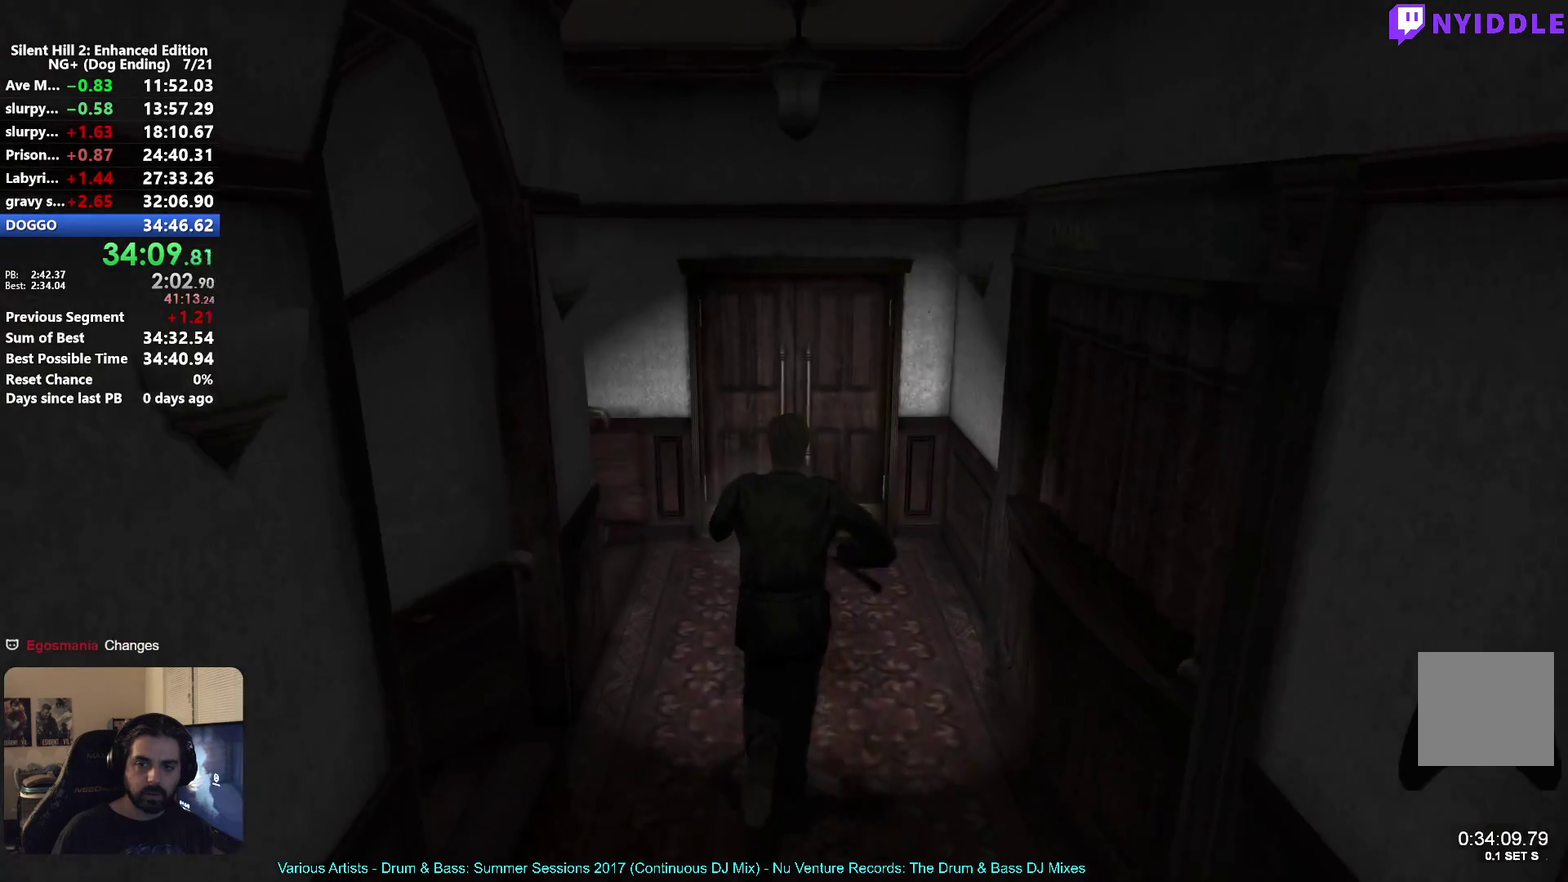
{"buttons": [], "left_stick": "up", "right_stick": "center", "events": [[217, "A", "down"], [283, "A", "up"], [383, "A", "down"], [450, "A", "up"]]}
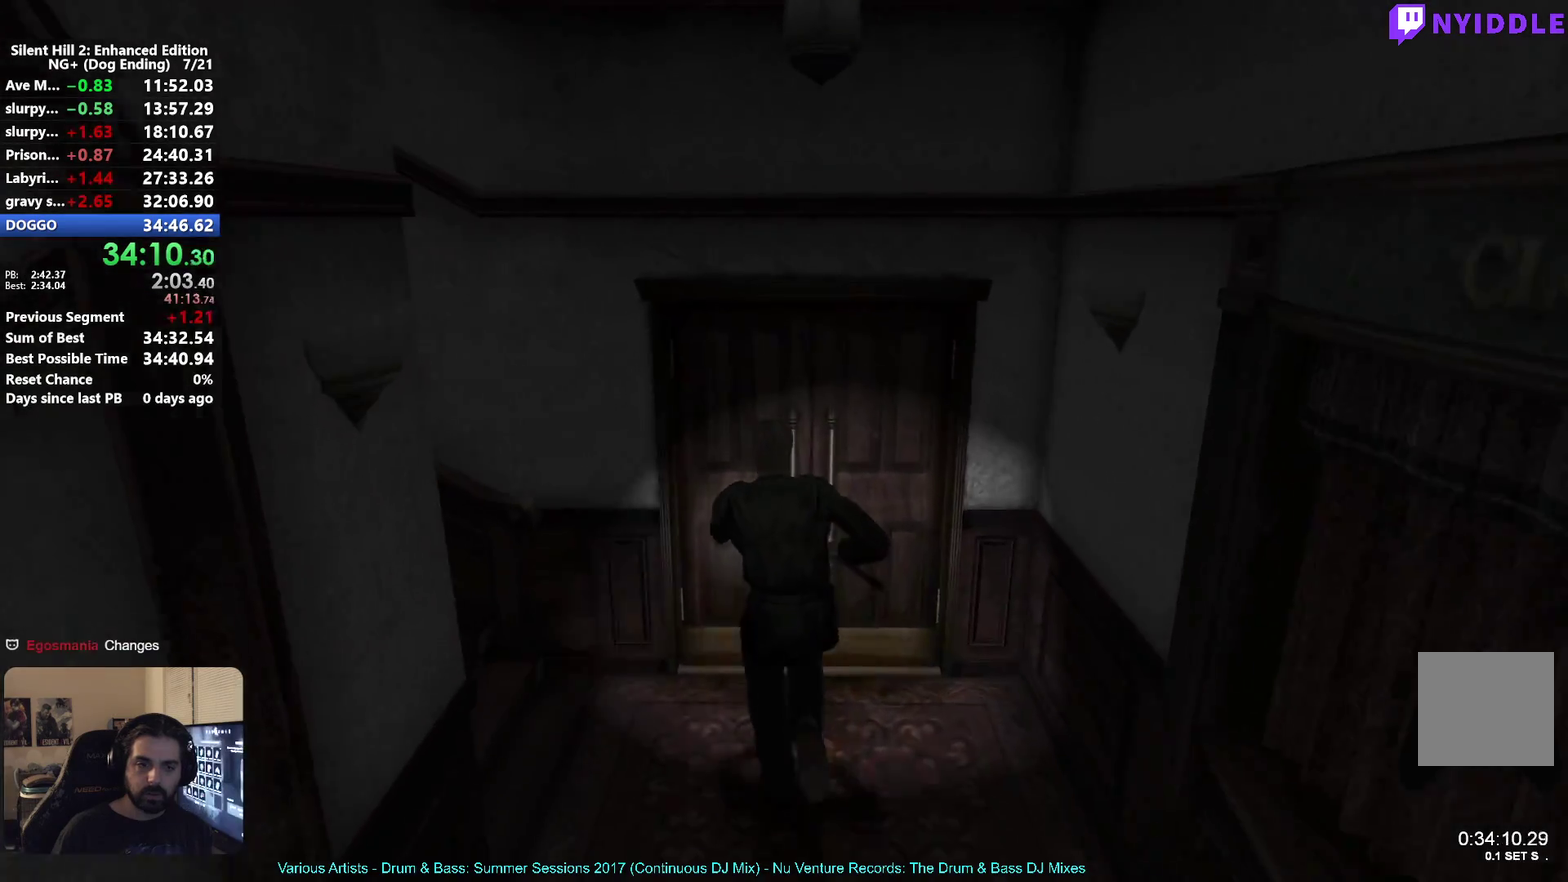
{"buttons": [], "left_stick": "center", "right_stick": "center", "events": [[33, "A", "down"], [100, "A", "up"], [167, "A", "down"], [250, "A", "up"], [333, "A", "down"], [367, "left_stick", "center"], [417, "A", "up"]]}